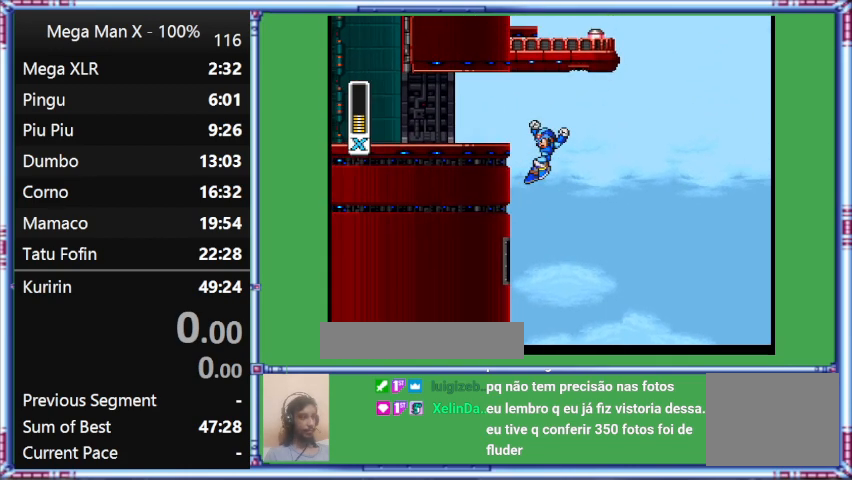
Gameplay with a controller (Nintendo layout); each line is a JSON object with the inputs held at the frame after it. "events" lists button and stick changes between this image and that frame as [ms after this image, input, new state], when the widget could be followed in between. Not read: L3 R3.
{"buttons": ["B", "L1", "DPAD_RIGHT"], "events": [[233, "DPAD_RIGHT", "down"], [233, "L1", "down"]]}
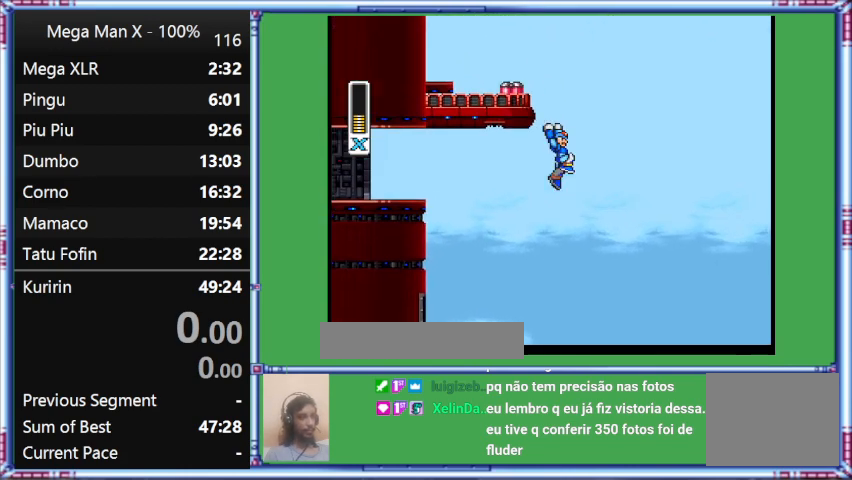
{"buttons": [], "events": [[100, "DPAD_RIGHT", "up"], [333, "B", "up"], [333, "L1", "up"]]}
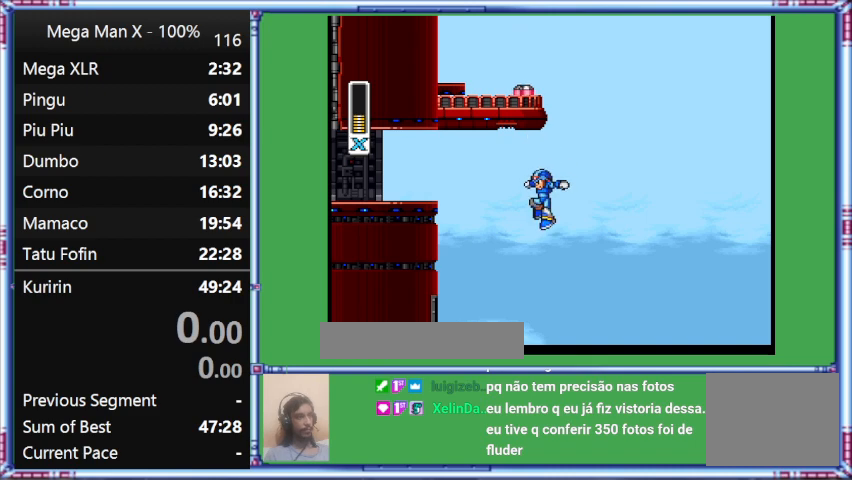
{"buttons": ["DPAD_LEFT"], "events": [[100, "B", "down"], [300, "B", "up"], [300, "DPAD_LEFT", "down"]]}
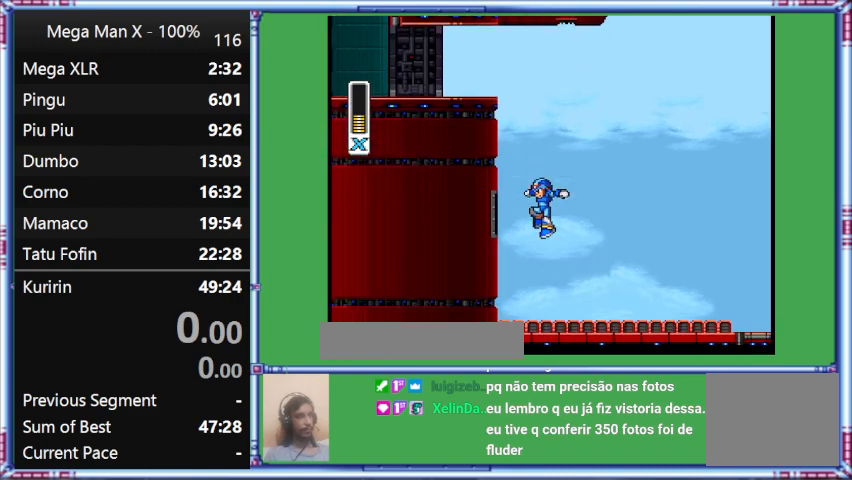
{"buttons": ["B"], "events": [[167, "B", "down"], [167, "DPAD_LEFT", "up"]]}
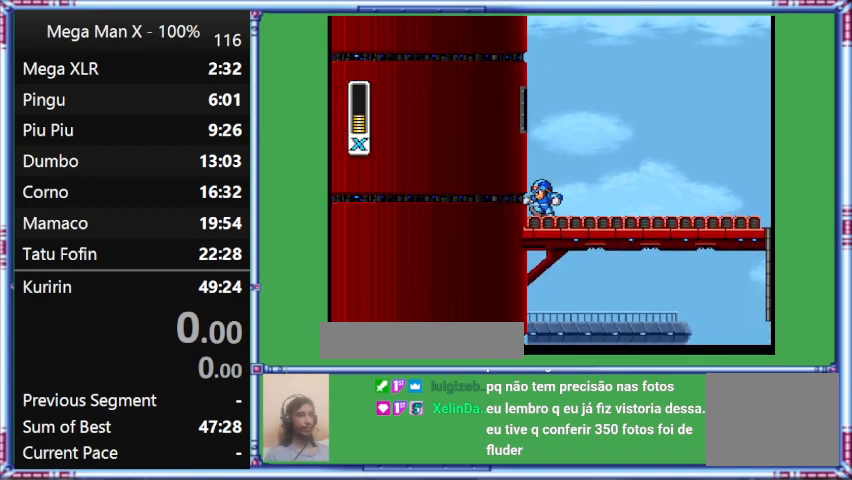
{"buttons": ["DPAD_LEFT"], "events": [[33, "B", "up"], [33, "DPAD_LEFT", "down"]]}
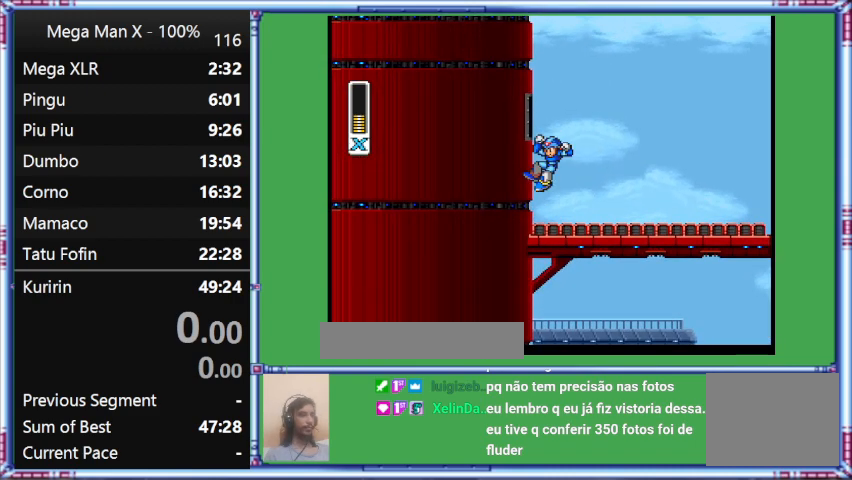
{"buttons": ["B"], "events": [[133, "B", "down"], [133, "DPAD_LEFT", "up"]]}
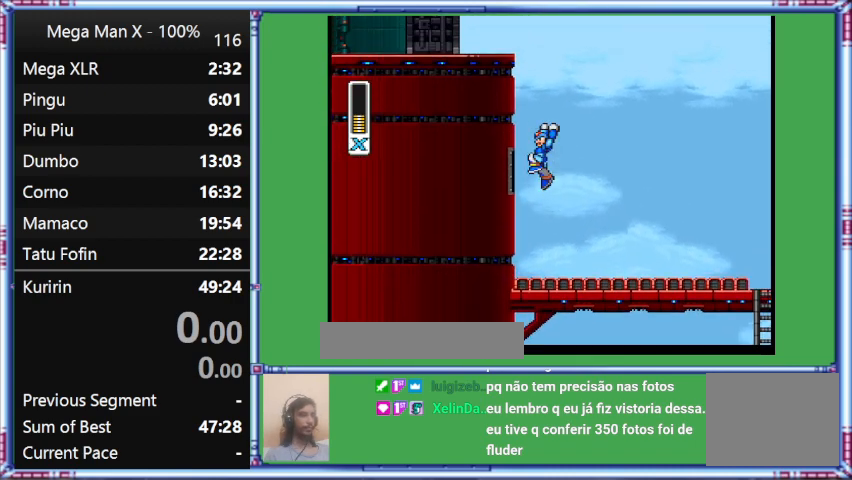
{"buttons": ["B", "DPAD_LEFT"], "events": [[400, "DPAD_LEFT", "down"]]}
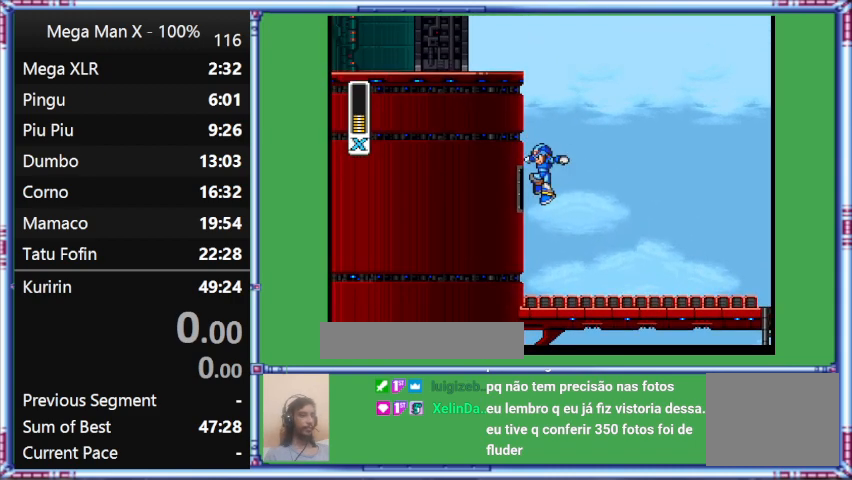
{"buttons": ["B"], "events": [[267, "DPAD_LEFT", "up"]]}
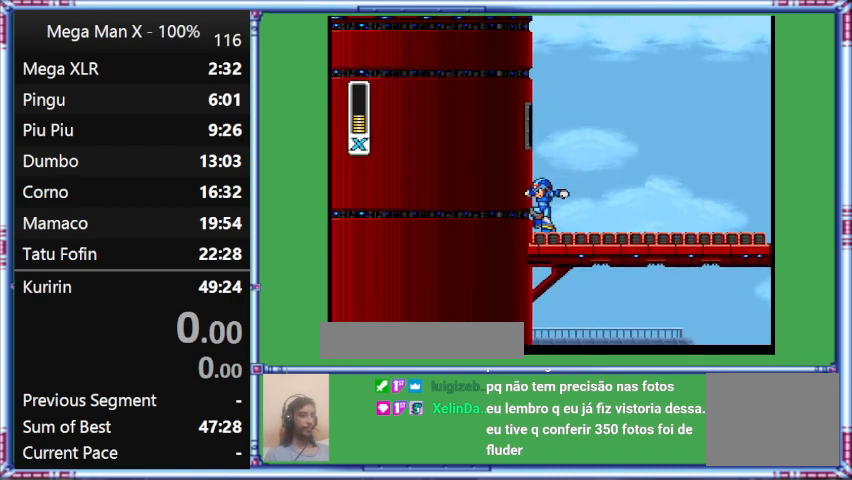
{"buttons": ["B"], "events": [[200, "B", "up"], [500, "B", "down"]]}
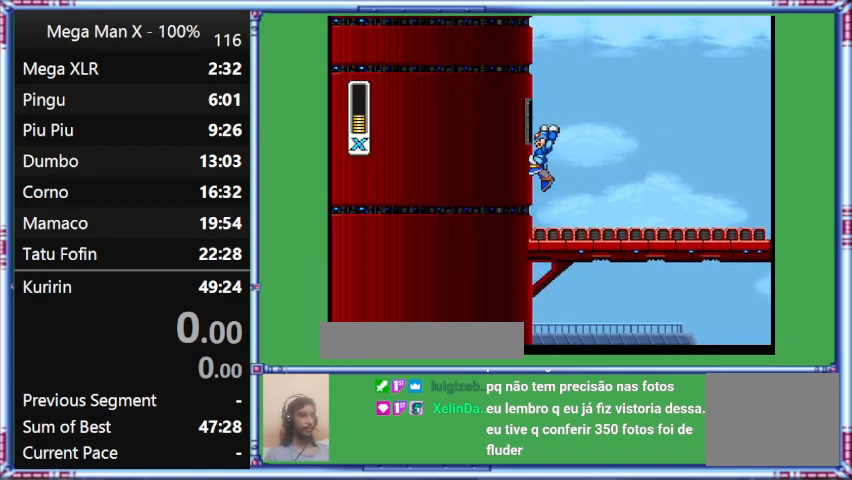
{"buttons": [], "events": [[333, "B", "up"]]}
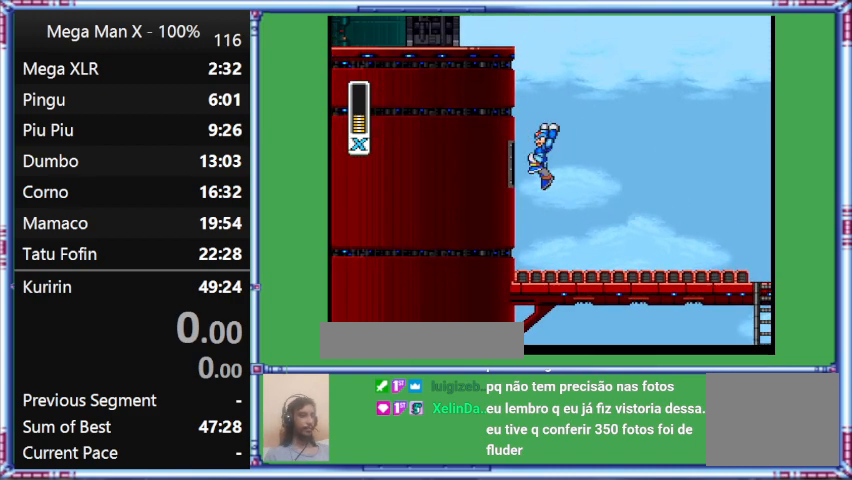
{"buttons": ["B", "DPAD_LEFT"], "events": [[100, "B", "down"], [400, "DPAD_LEFT", "down"]]}
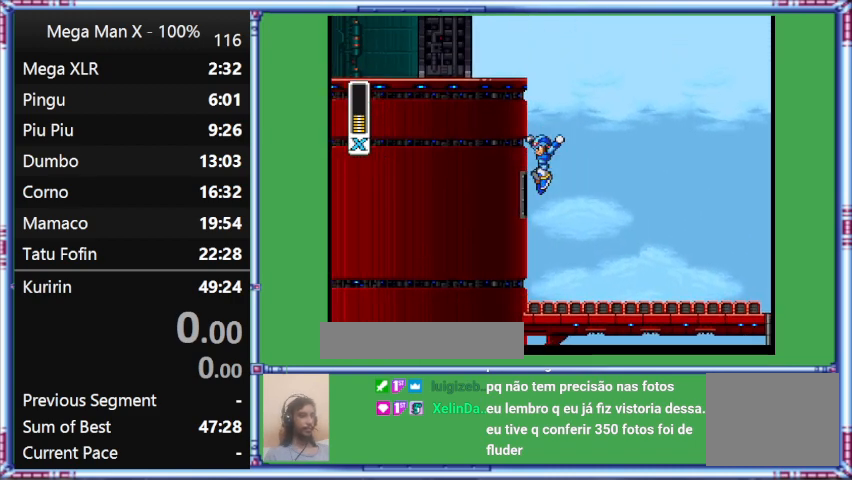
{"buttons": ["B"], "events": [[133, "B", "up"], [133, "DPAD_LEFT", "up"], [333, "B", "down"]]}
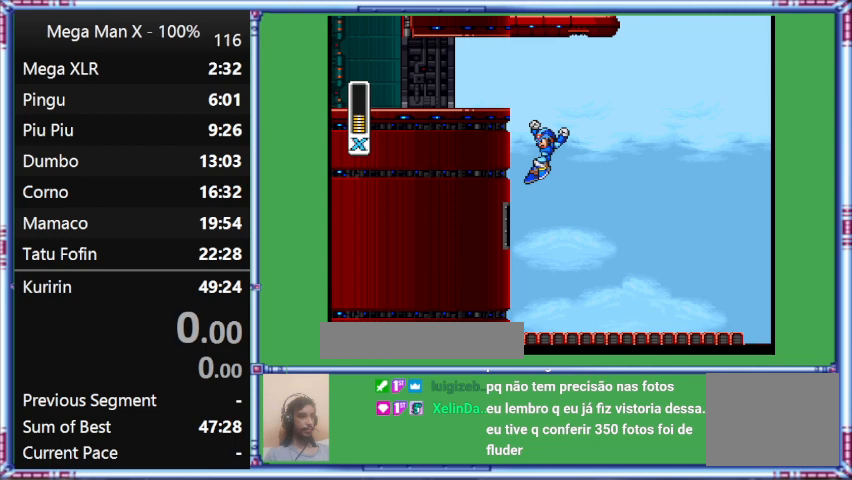
{"buttons": ["B", "DPAD_LEFT"], "events": [[433, "DPAD_LEFT", "down"]]}
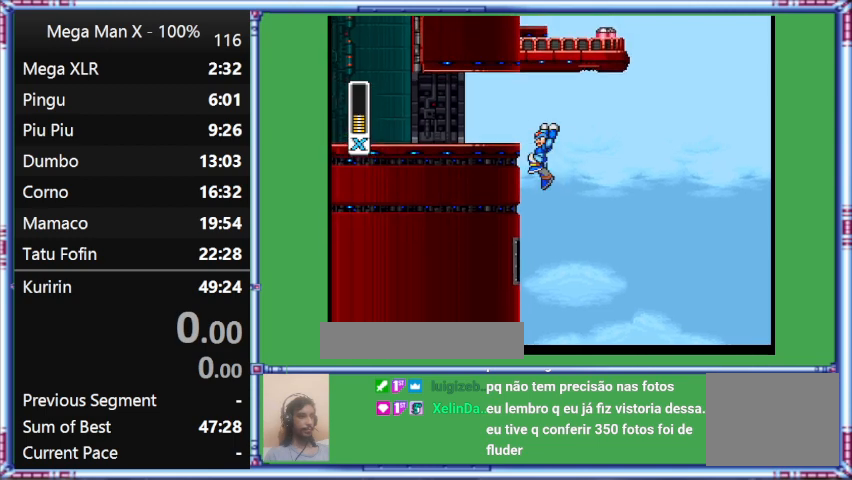
{"buttons": [], "events": [[67, "DPAD_LEFT", "up"], [333, "B", "up"]]}
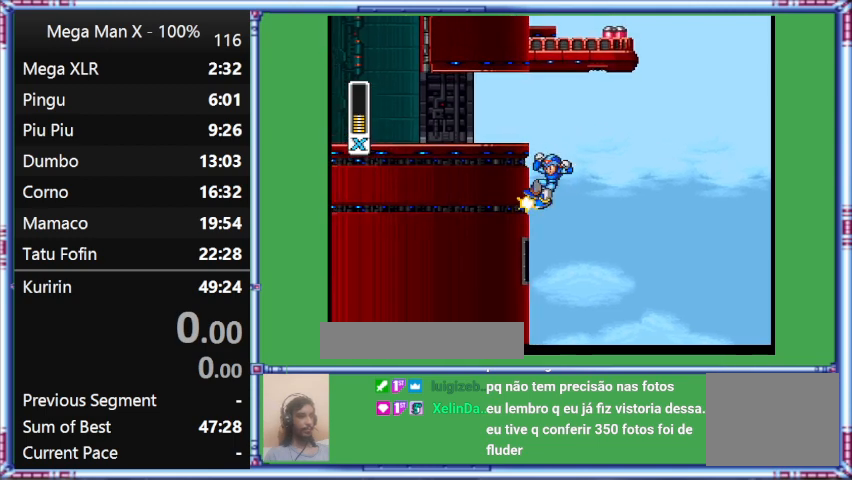
{"buttons": ["B", "L1", "DPAD_RIGHT"], "events": [[67, "B", "down"], [67, "DPAD_RIGHT", "down"], [267, "L1", "down"]]}
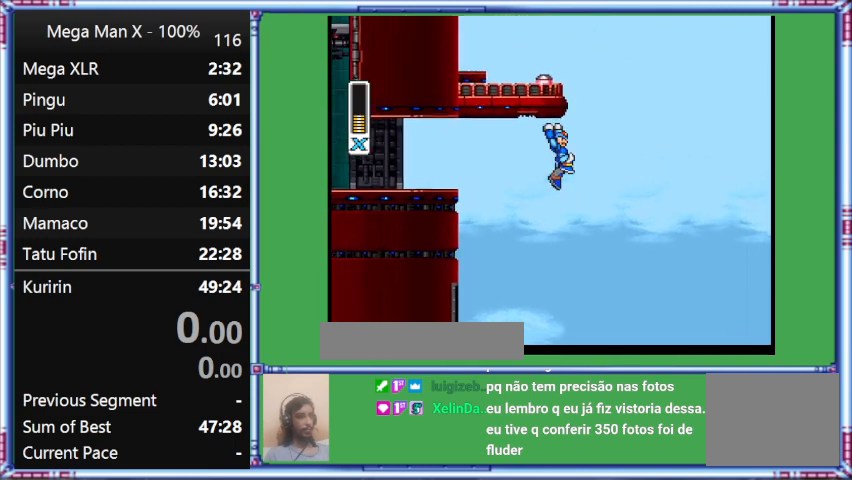
{"buttons": ["B", "L1", "DPAD_RIGHT"], "events": []}
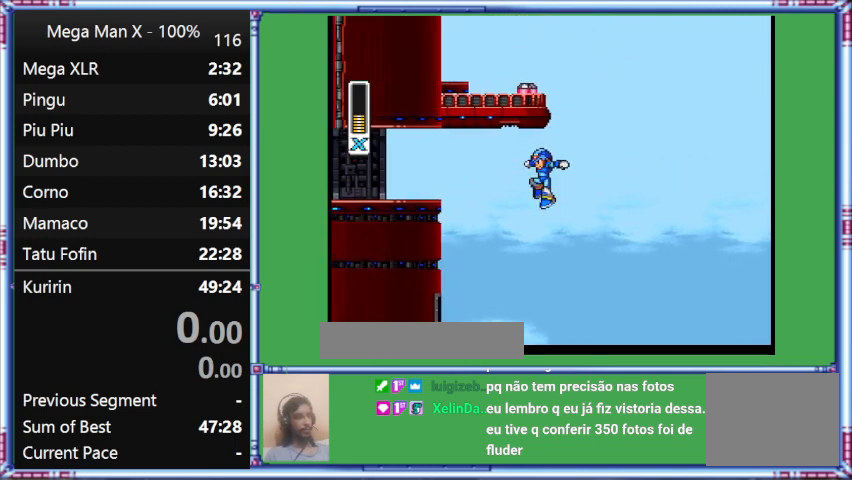
{"buttons": [], "events": [[100, "B", "up"], [100, "DPAD_RIGHT", "up"], [100, "L1", "up"]]}
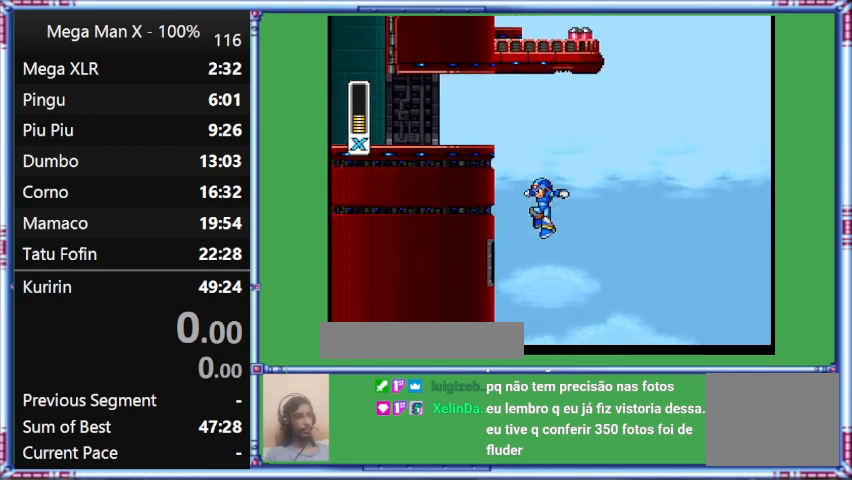
{"buttons": ["DPAD_LEFT"], "events": [[67, "B", "down"], [67, "DPAD_LEFT", "down"], [67, "DPAD_UP", "down"], [367, "B", "up"], [367, "DPAD_UP", "up"]]}
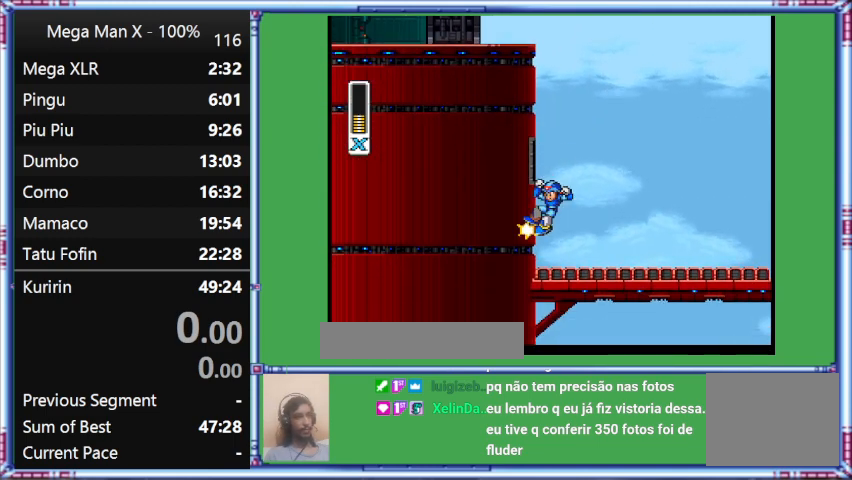
{"buttons": ["B"], "events": [[67, "DPAD_LEFT", "up"], [300, "B", "down"]]}
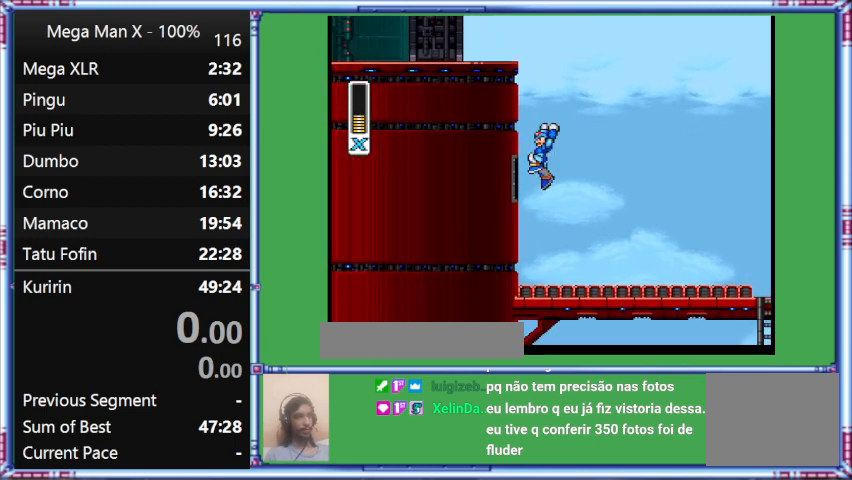
{"buttons": ["B"], "events": [[333, "DPAD_LEFT", "down"], [500, "DPAD_LEFT", "up"]]}
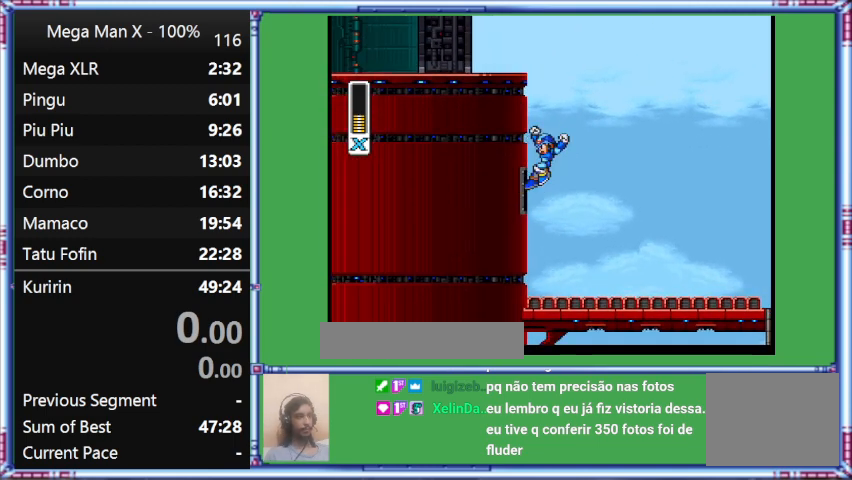
{"buttons": ["B"], "events": []}
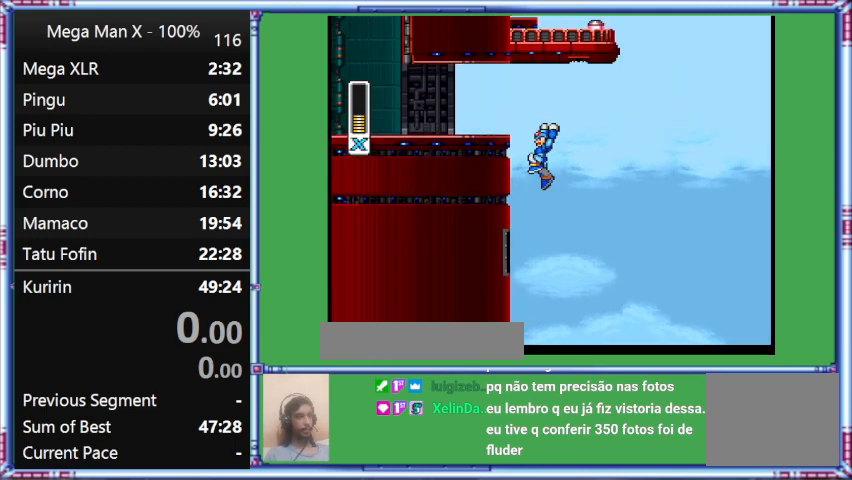
{"buttons": ["B"], "events": []}
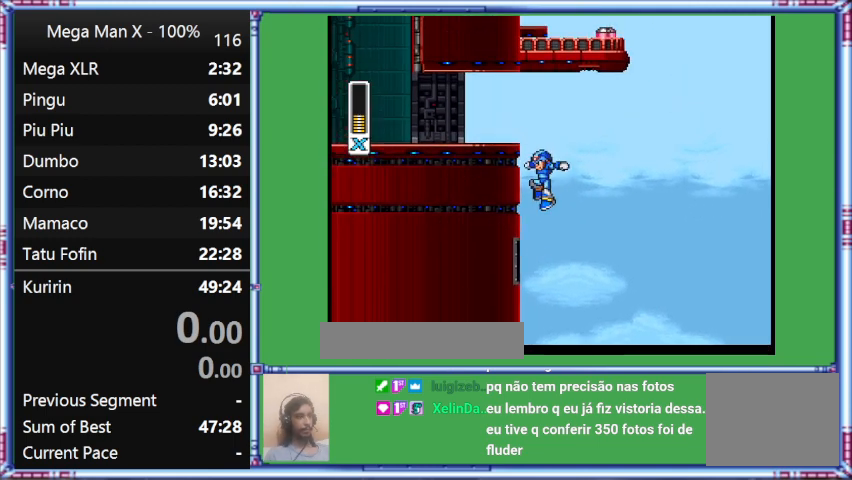
{"buttons": ["DPAD_UP", "DPAD_LEFT"], "events": [[33, "B", "up"], [300, "DPAD_LEFT", "down"], [300, "DPAD_UP", "down"]]}
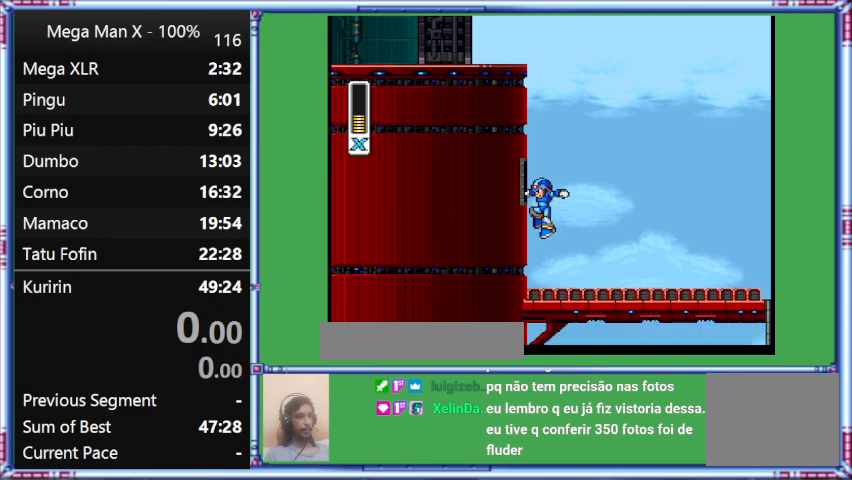
{"buttons": ["B"], "events": [[233, "B", "down"], [233, "DPAD_LEFT", "up"], [233, "DPAD_UP", "up"]]}
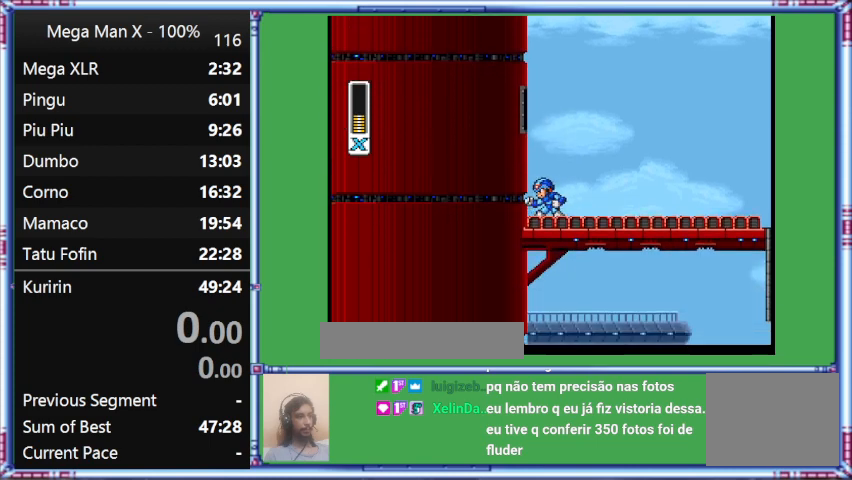
{"buttons": ["B"], "events": [[100, "B", "up"], [333, "B", "down"]]}
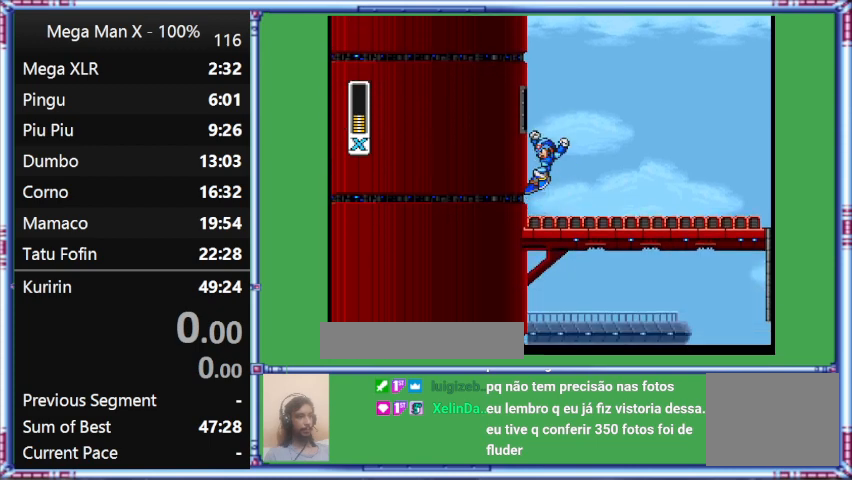
{"buttons": ["B", "DPAD_LEFT"], "events": [[500, "DPAD_LEFT", "down"]]}
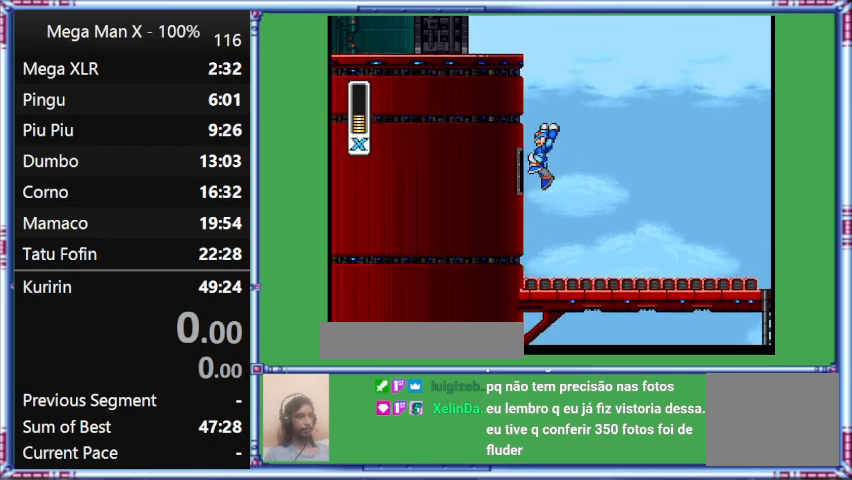
{"buttons": ["B"], "events": [[200, "DPAD_LEFT", "up"]]}
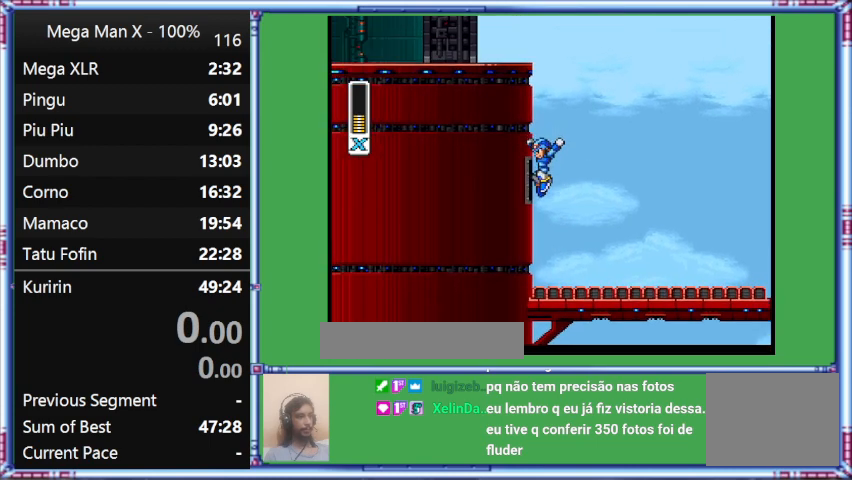
{"buttons": ["B"], "events": [[133, "B", "up"], [333, "B", "down"]]}
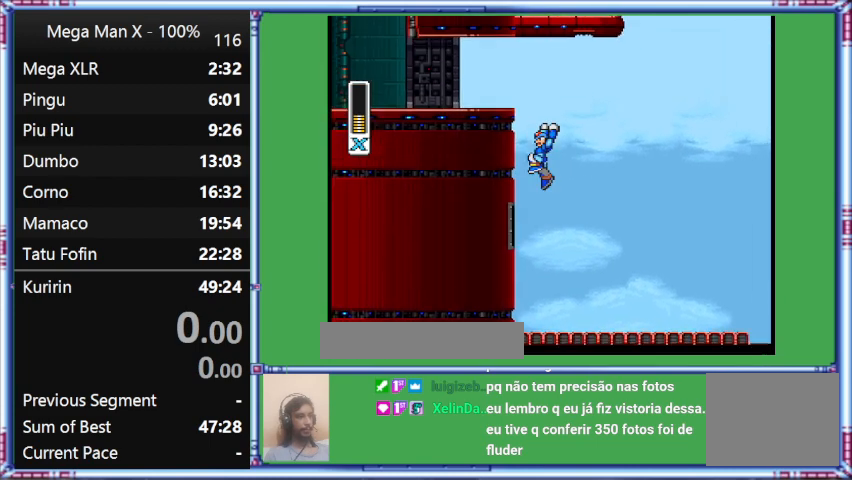
{"buttons": ["B", "DPAD_LEFT"], "events": [[333, "DPAD_LEFT", "down"]]}
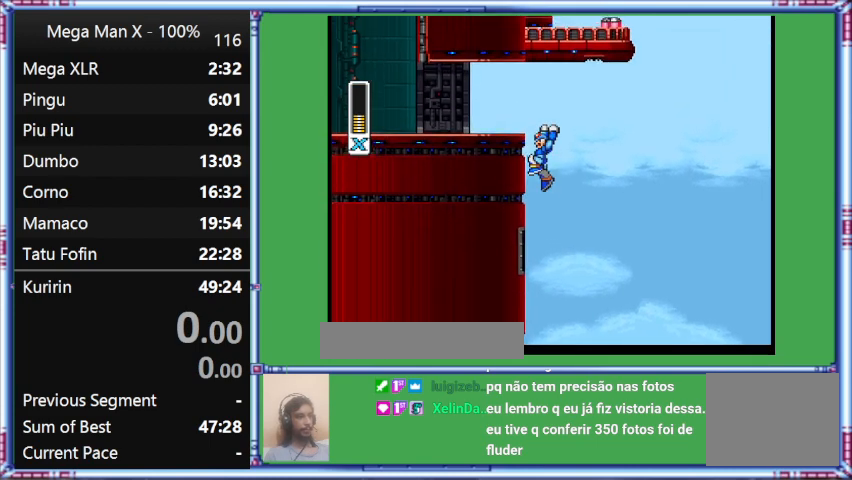
{"buttons": [], "events": [[133, "DPAD_LEFT", "up"], [333, "B", "up"]]}